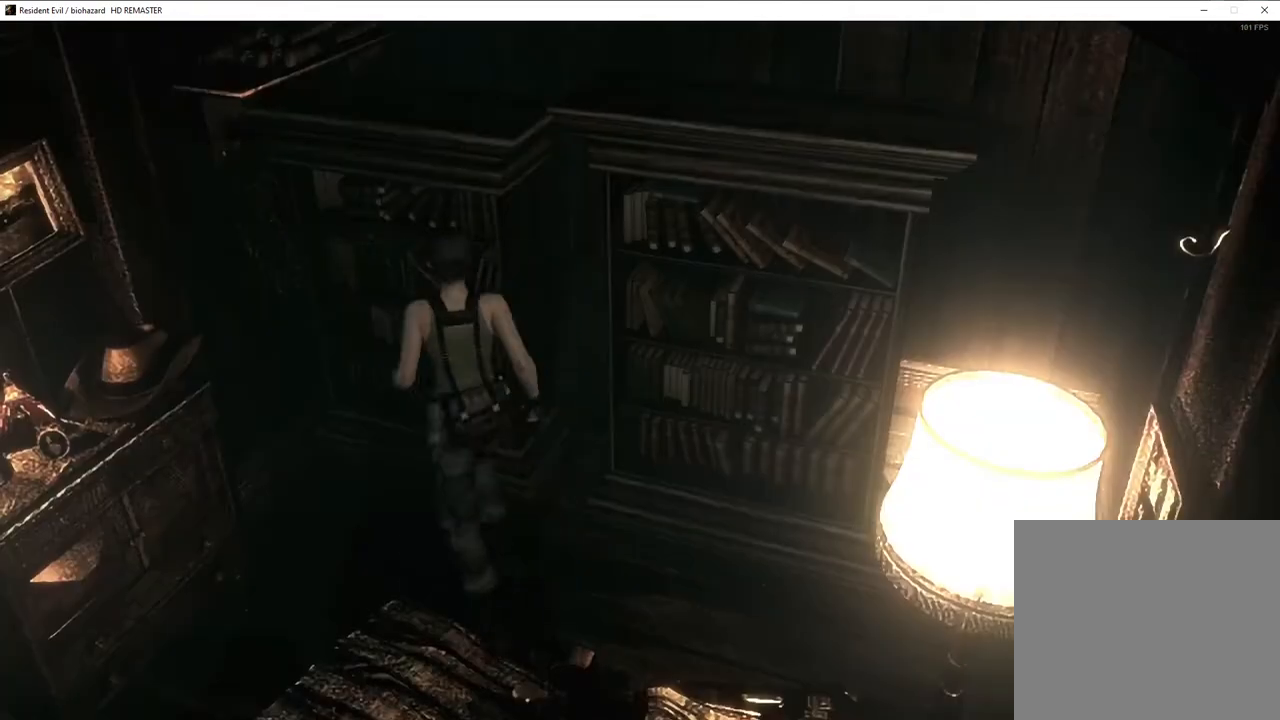
Gameplay with a controller (PlayStation layout); each line is a JSON object with the inputs held at the frame after it (dt_ms = milliseconds from this image to that frame). "events" lists button and stick changes between this image and that frame as [ms after this image, input, new state], when the widget could be followed in between.
{"dt_ms": 500, "buttons": [], "left_stick": "up-right", "right_stick": "center", "events": [[33, "left_stick", "up-right"], [150, "left_stick", "up"], [400, "left_stick", "up-right"]]}
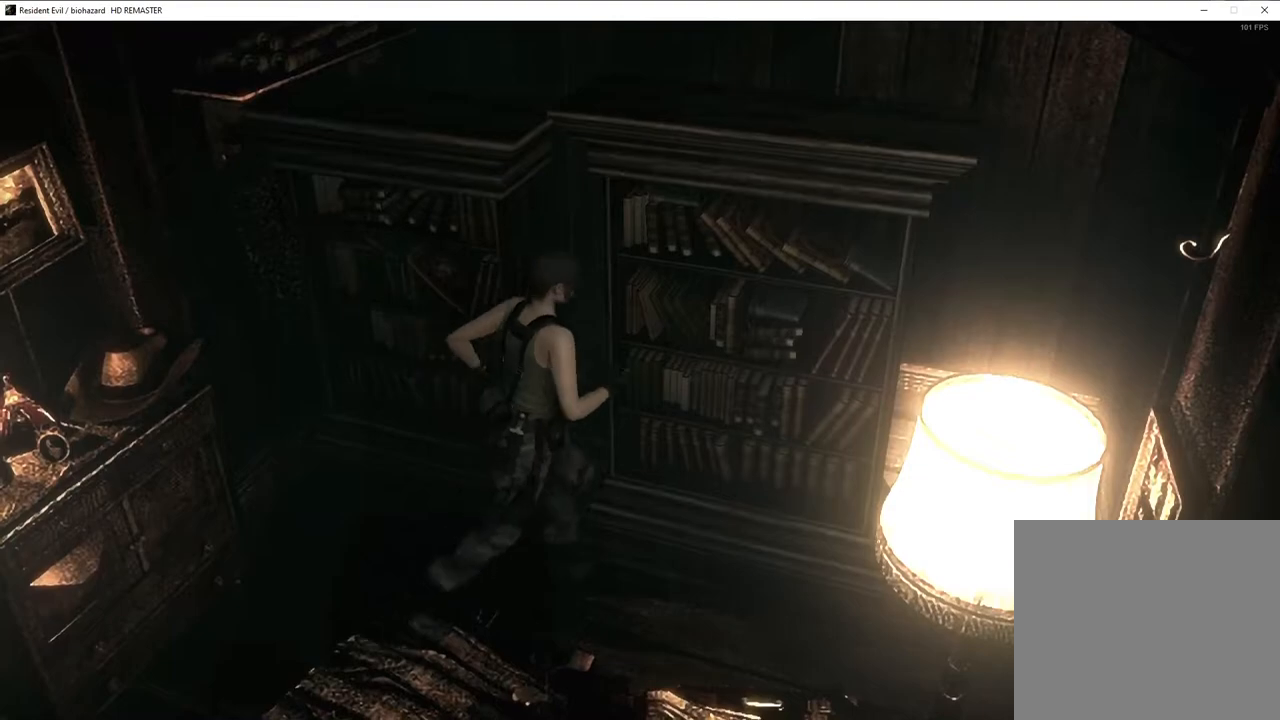
{"dt_ms": 500, "buttons": [], "left_stick": "up", "right_stick": "center", "events": [[217, "left_stick", "up-left"], [433, "left_stick", "up"]]}
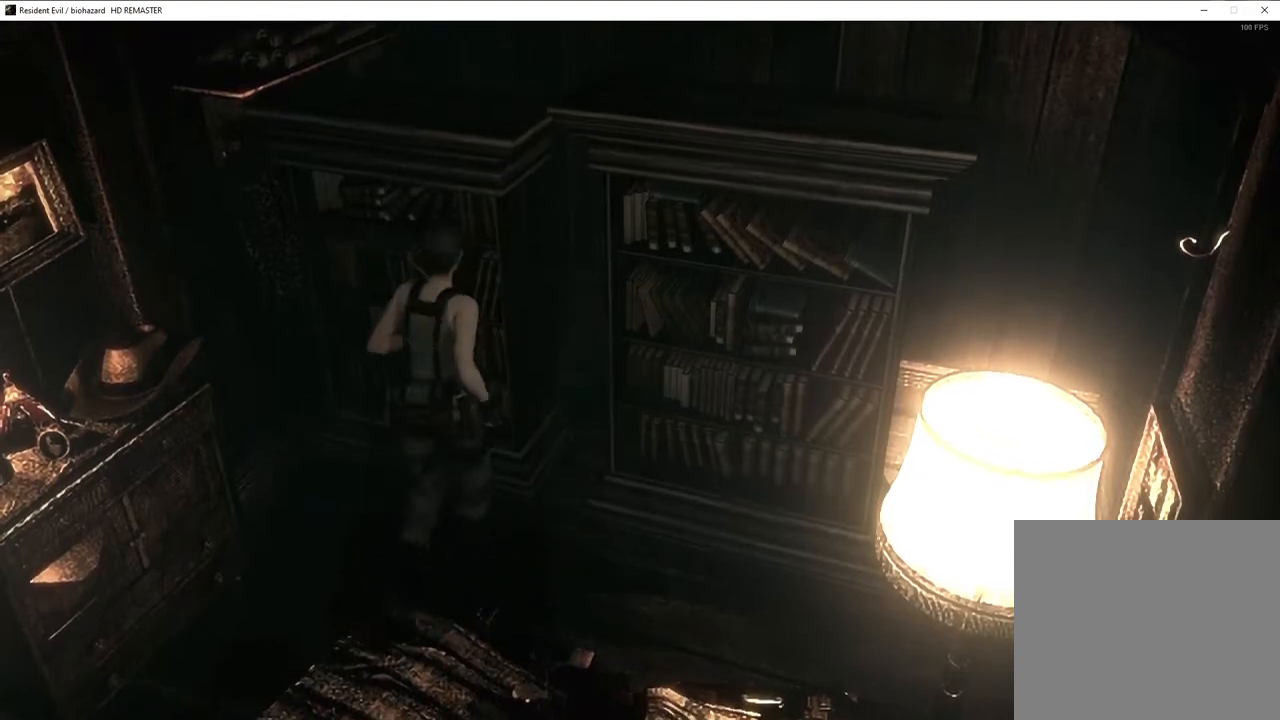
{"dt_ms": 500, "buttons": [], "left_stick": "up-right", "right_stick": "center", "events": [[50, "left_stick", "up-right"], [167, "left_stick", "up"], [317, "left_stick", "up-right"]]}
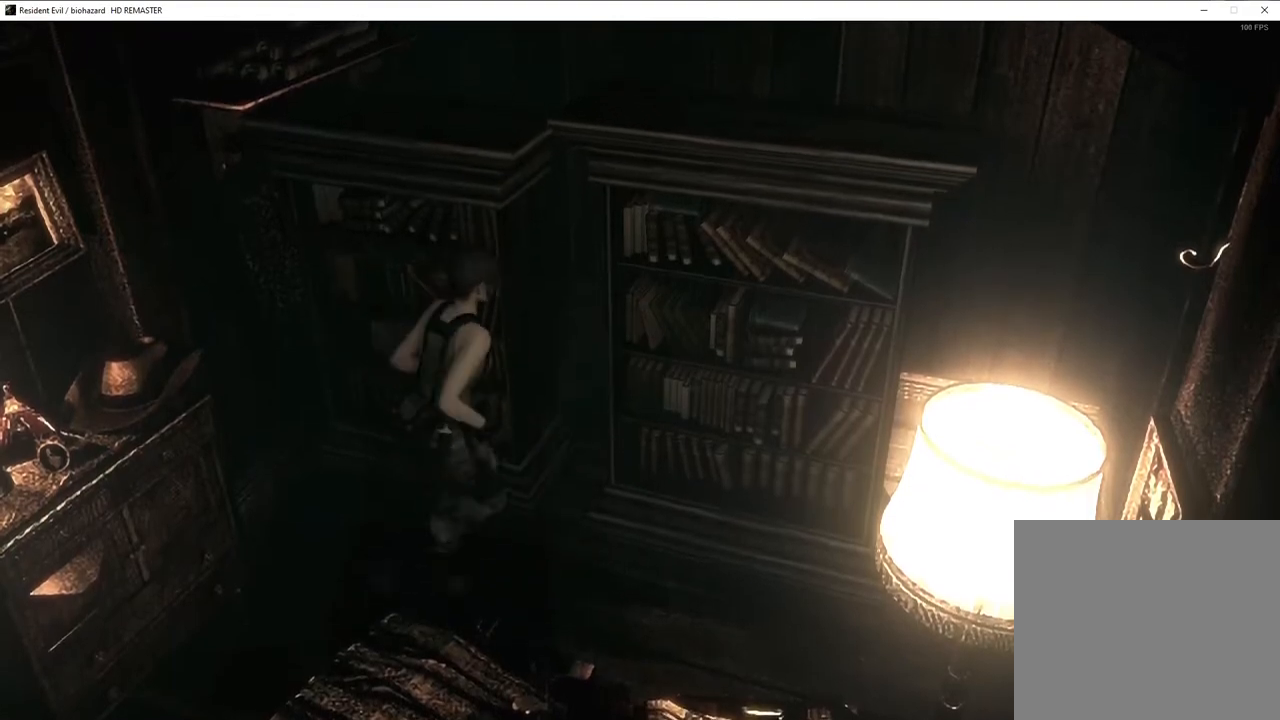
{"dt_ms": 500, "buttons": [], "left_stick": "up-right", "right_stick": "center", "events": []}
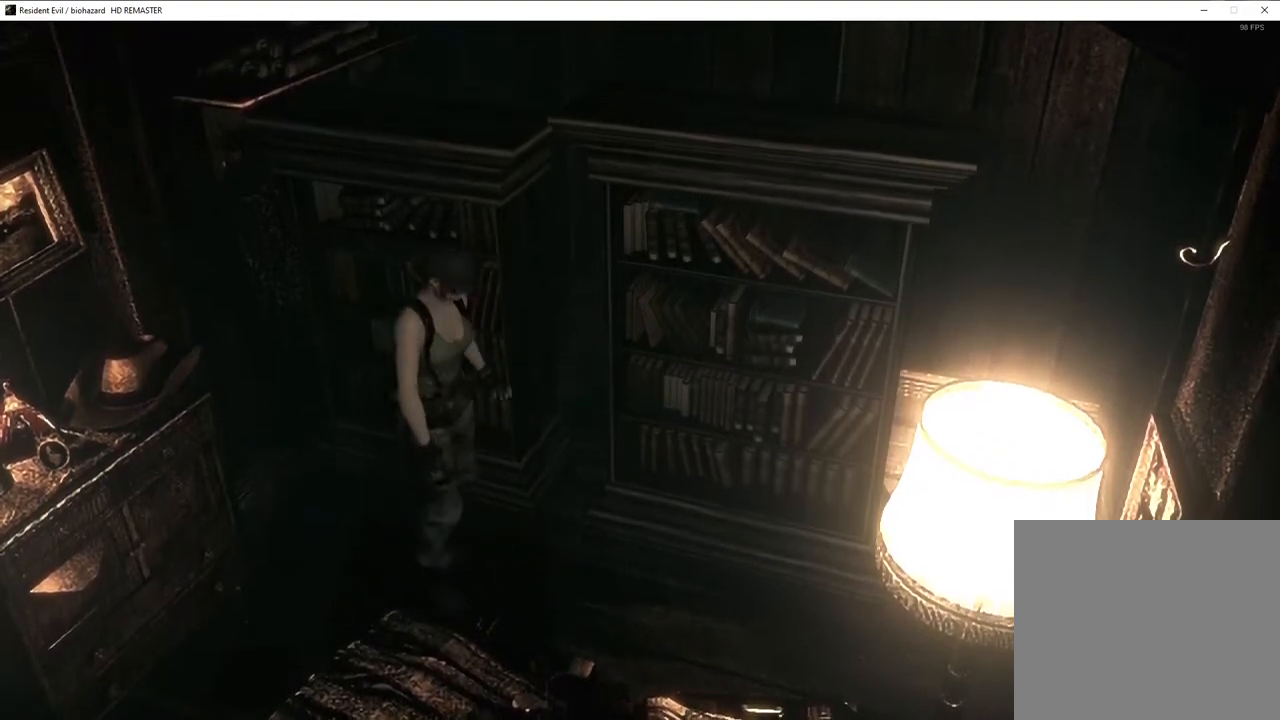
{"dt_ms": 500, "buttons": [], "left_stick": "right", "right_stick": "center", "events": [[183, "left_stick", "right"]]}
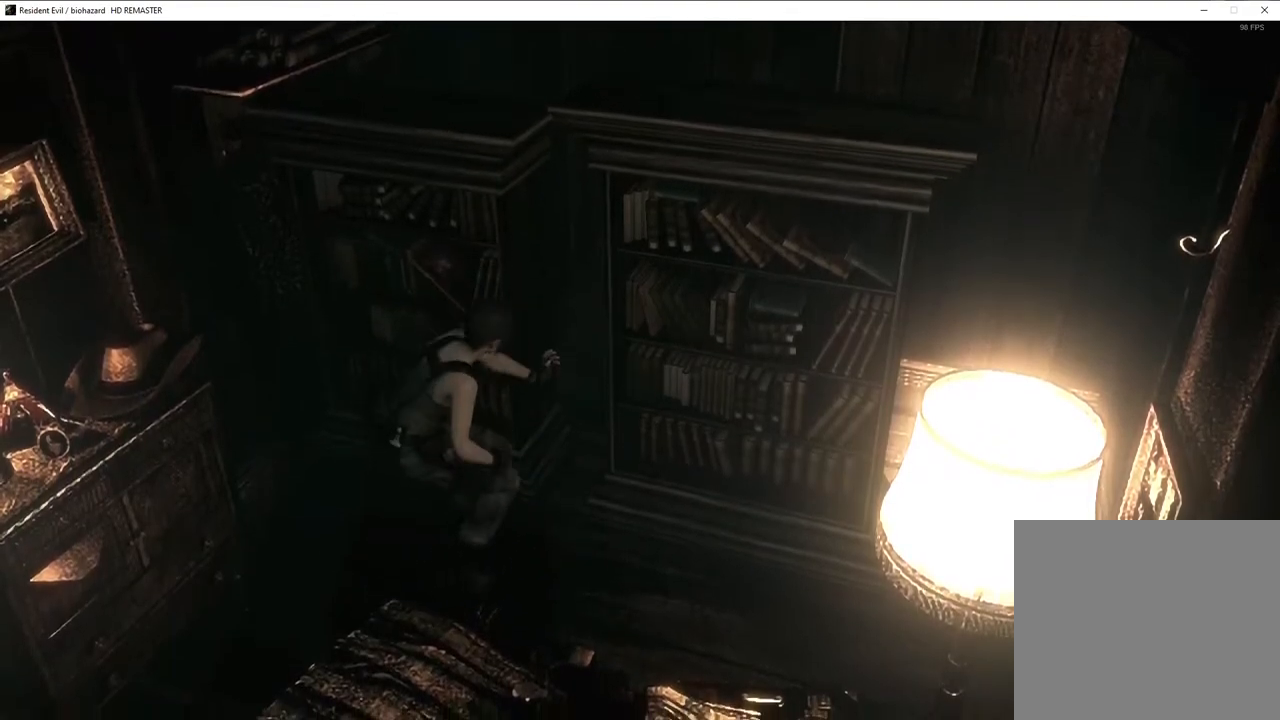
{"dt_ms": 500, "buttons": ["L1"], "left_stick": "right", "right_stick": "center", "events": [[283, "L1", "down"]]}
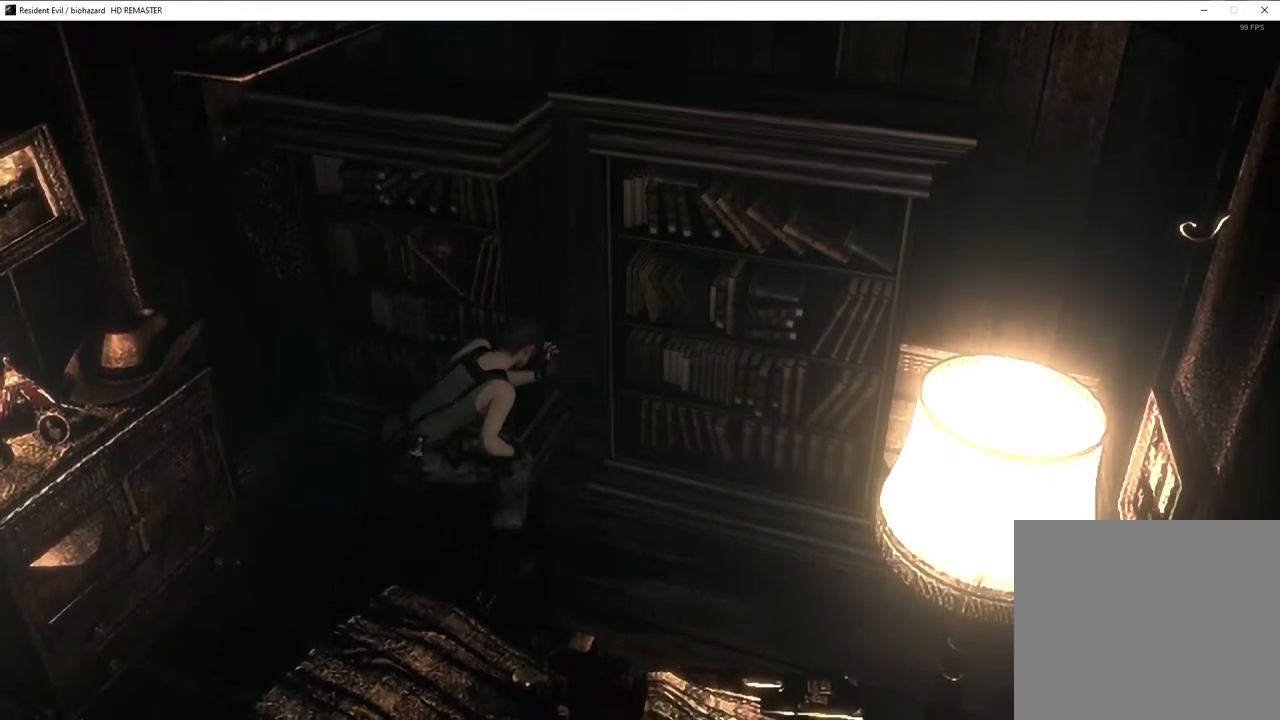
{"dt_ms": 1000, "buttons": [], "left_stick": "right", "right_stick": "center"}
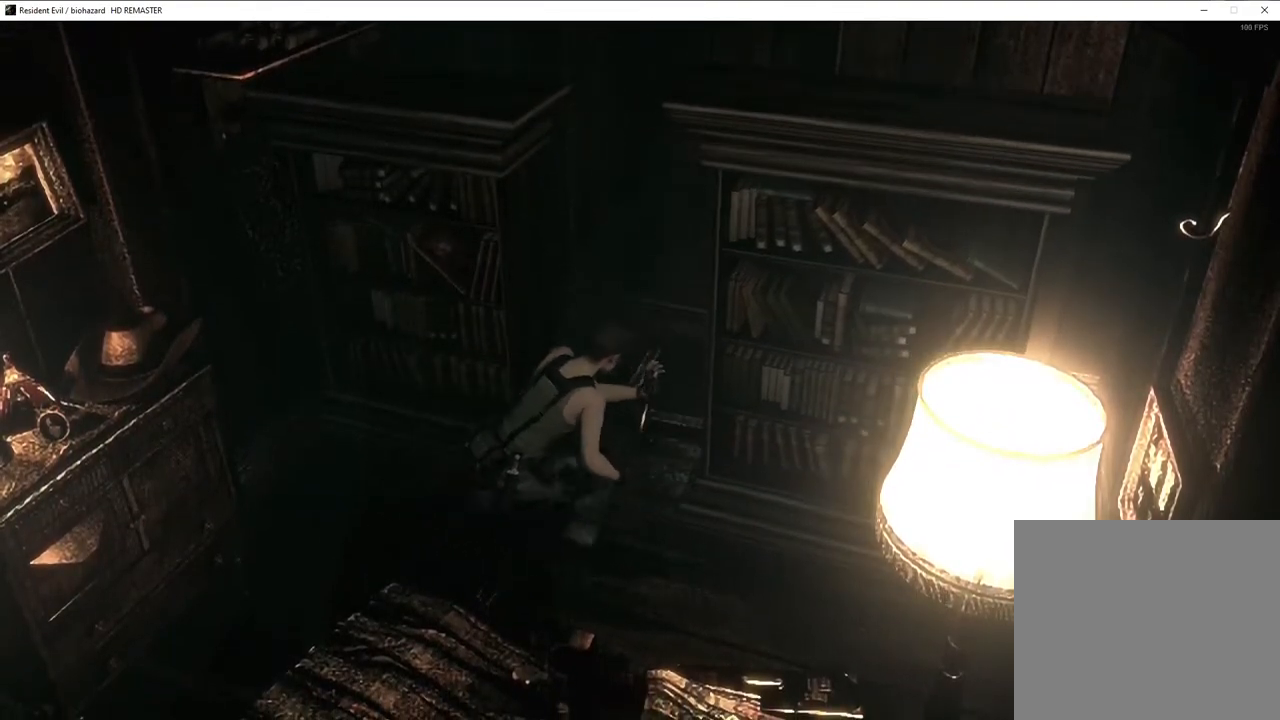
{"dt_ms": 500, "buttons": [], "left_stick": "center", "right_stick": "center", "events": [[200, "left_stick", "center"]]}
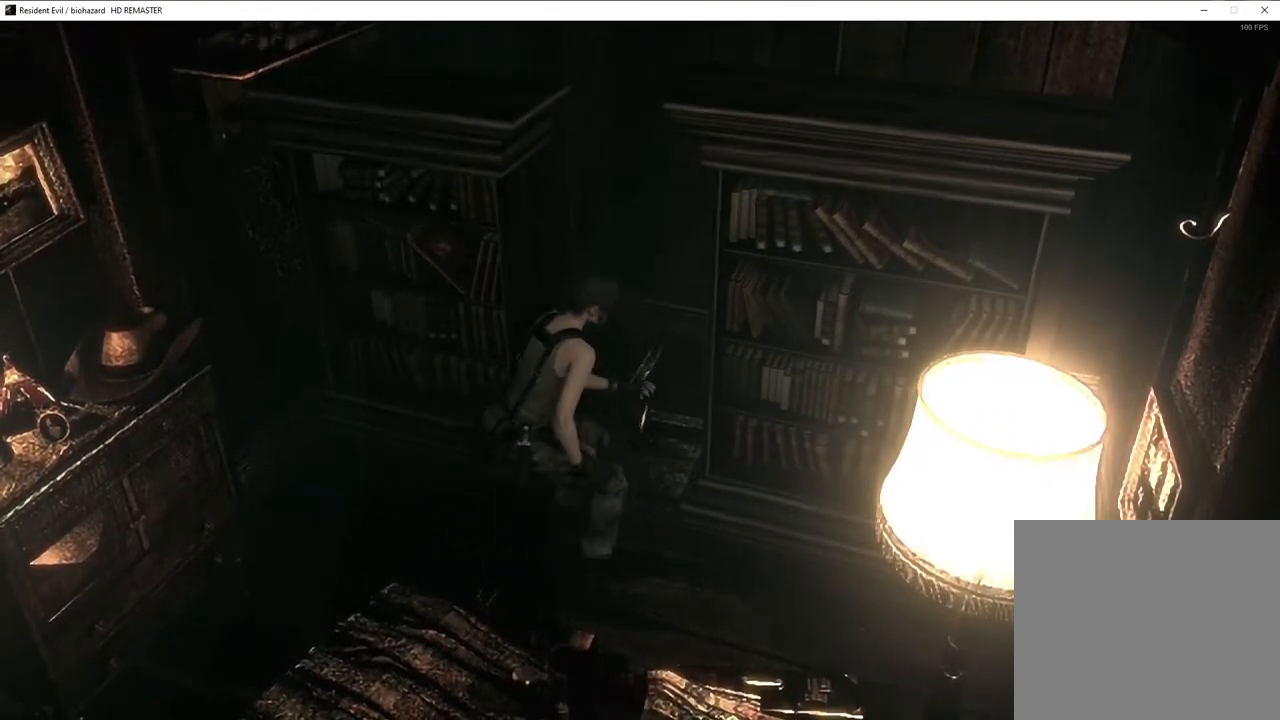
{"dt_ms": 500, "buttons": [], "left_stick": "up", "right_stick": "center"}
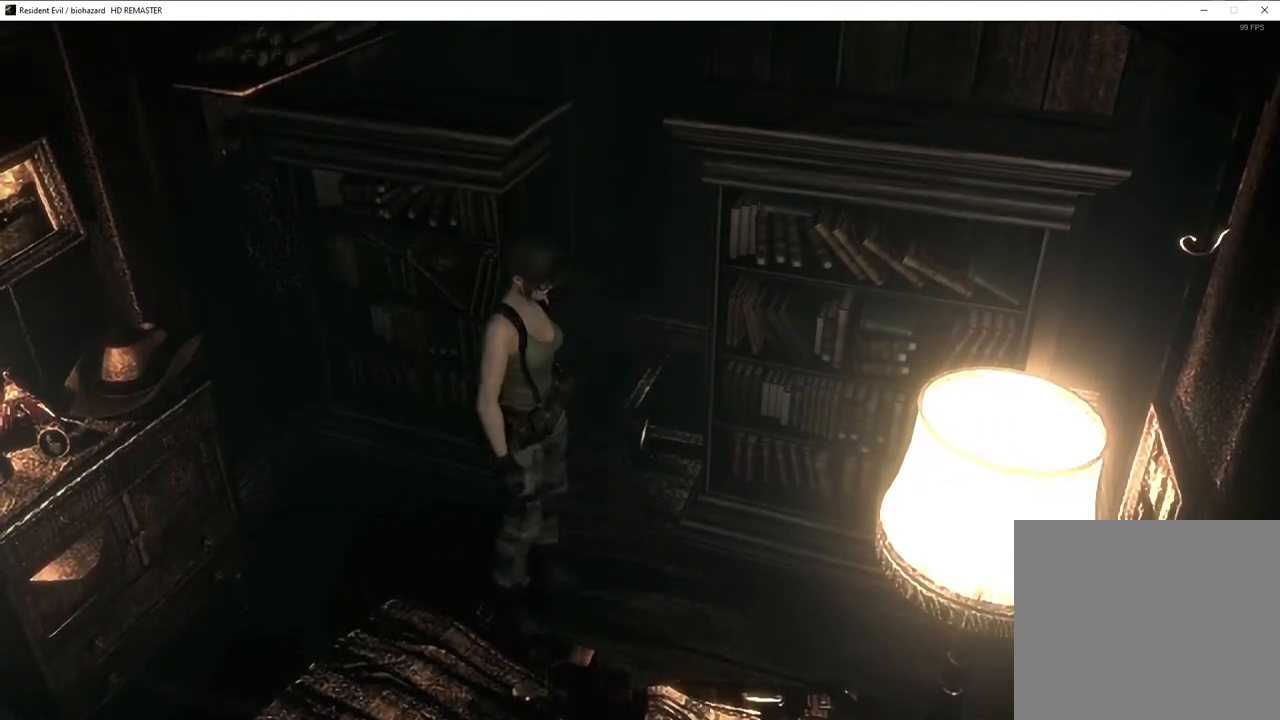
{"dt_ms": 1000, "buttons": [], "left_stick": "center", "right_stick": "center"}
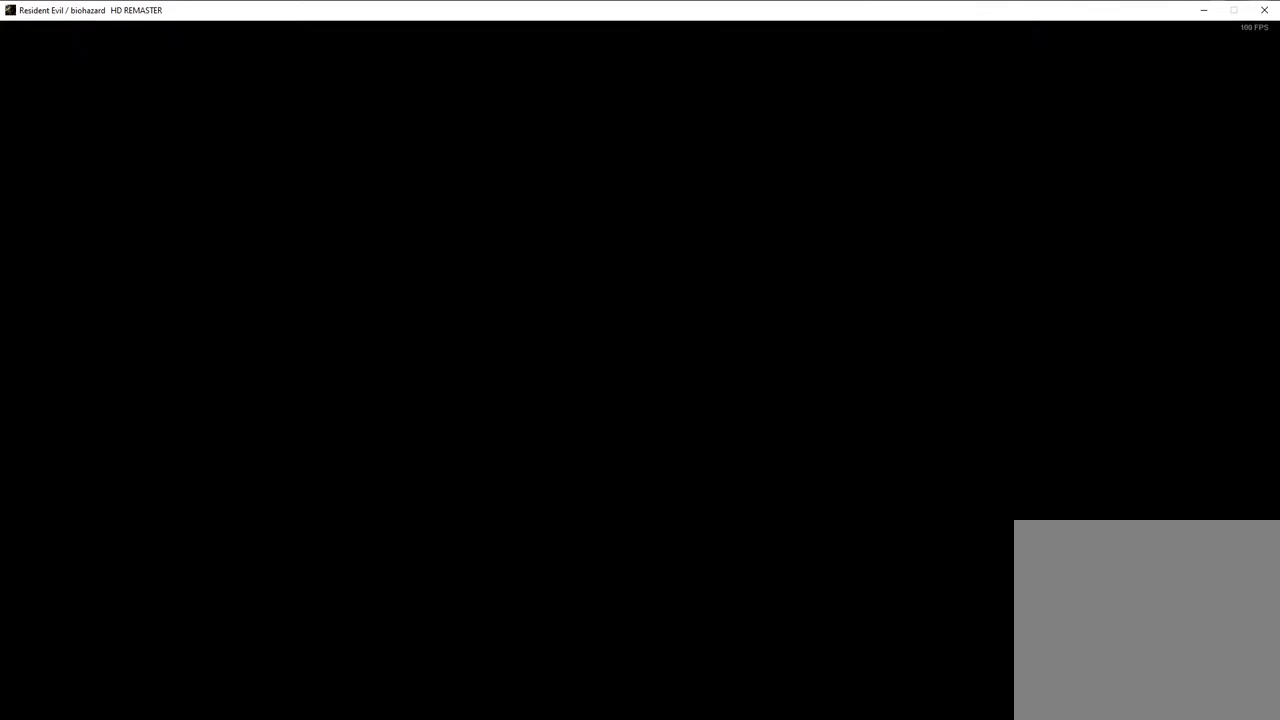
{"dt_ms": 500, "buttons": ["SQUARE", "DPAD_UP", "DPAD_RIGHT"], "left_stick": "center", "right_stick": "center", "events": [[200, "SQUARE", "down"], [217, "DPAD_UP", "down"], [383, "DPAD_RIGHT", "down"]]}
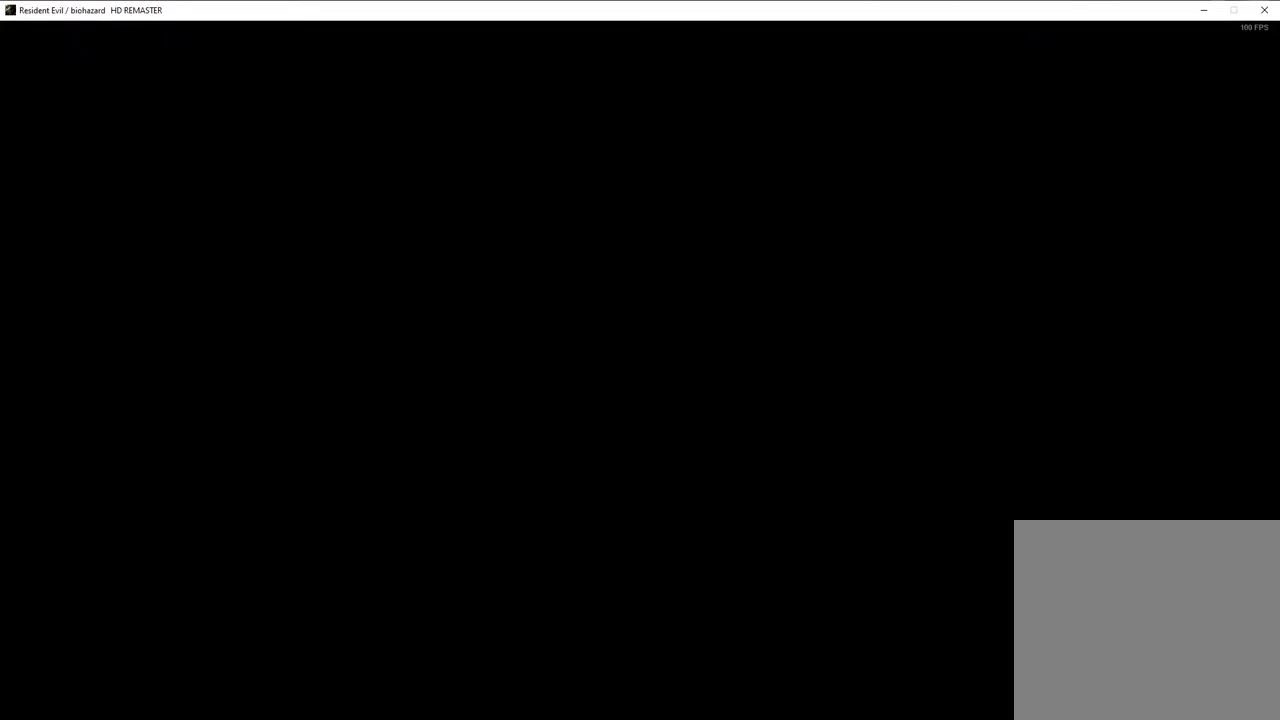
{"dt_ms": 500, "buttons": ["SQUARE", "DPAD_UP", "DPAD_RIGHT"], "left_stick": "center", "right_stick": "center", "events": []}
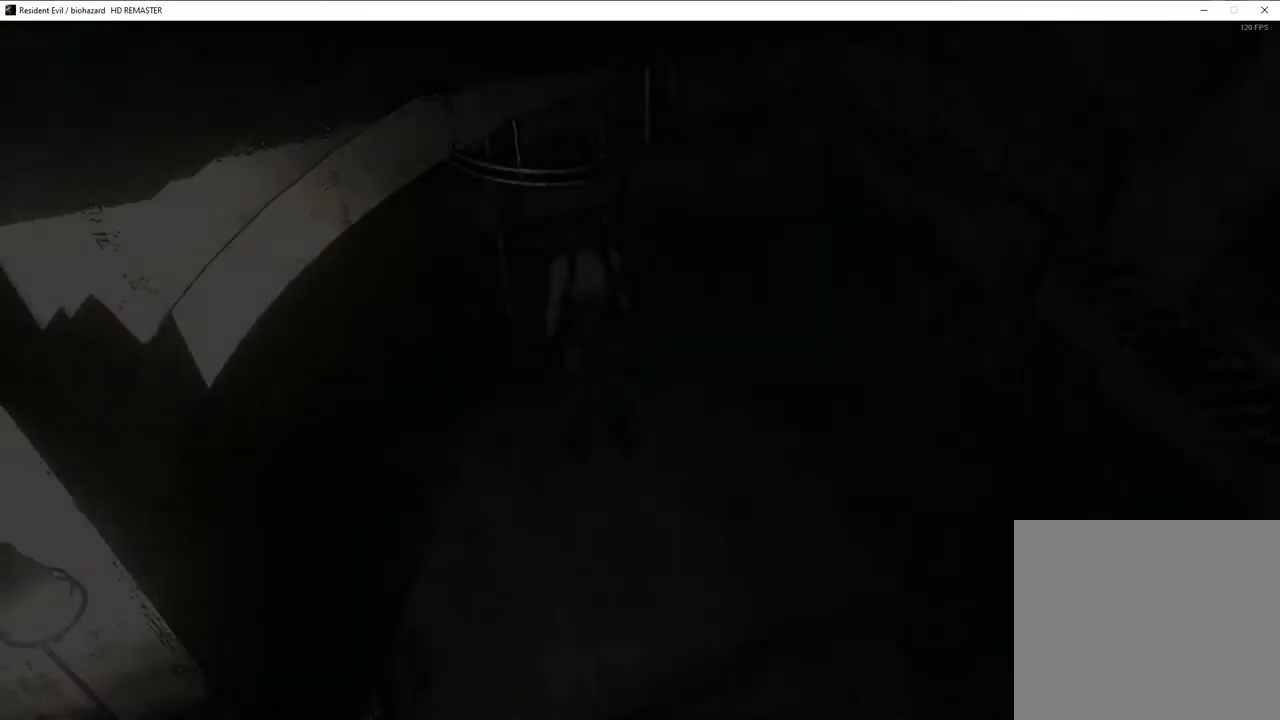
{"dt_ms": 500, "buttons": ["SQUARE", "DPAD_UP", "DPAD_RIGHT"], "left_stick": "center", "right_stick": "center", "events": []}
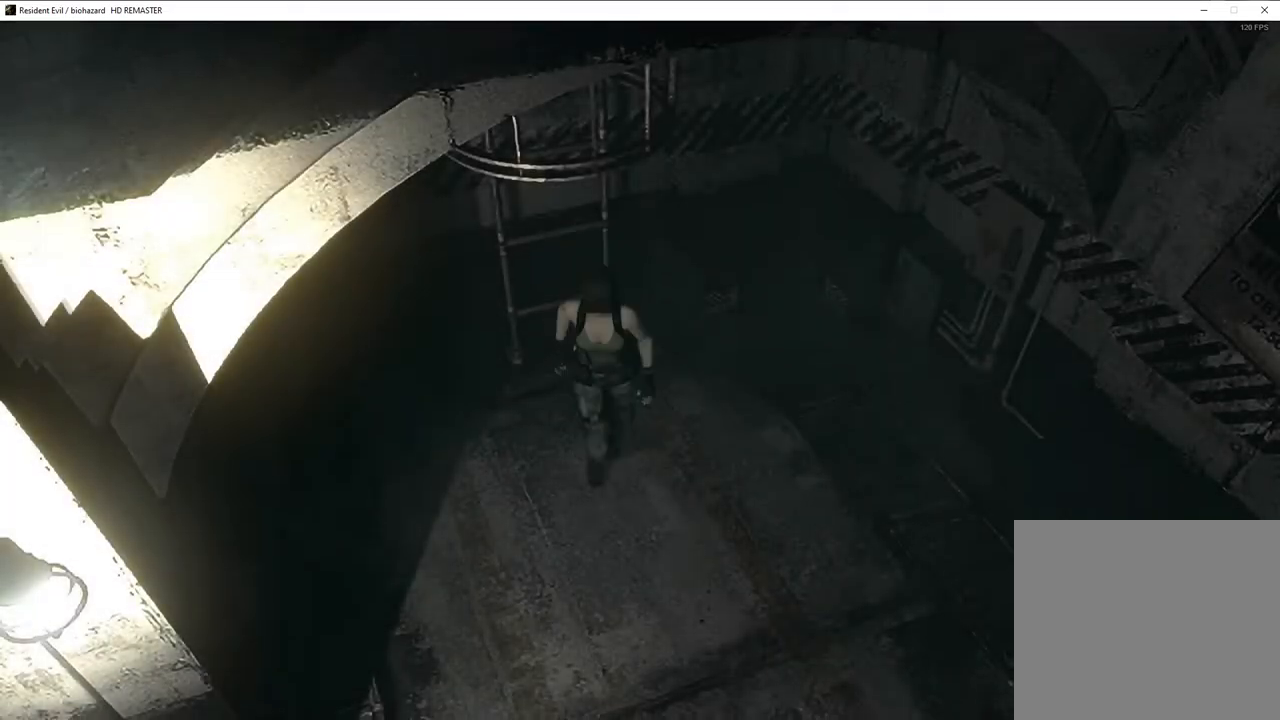
{"dt_ms": 500, "buttons": ["SQUARE", "DPAD_UP"], "left_stick": "center", "right_stick": "center", "events": [[250, "DPAD_RIGHT", "up"]]}
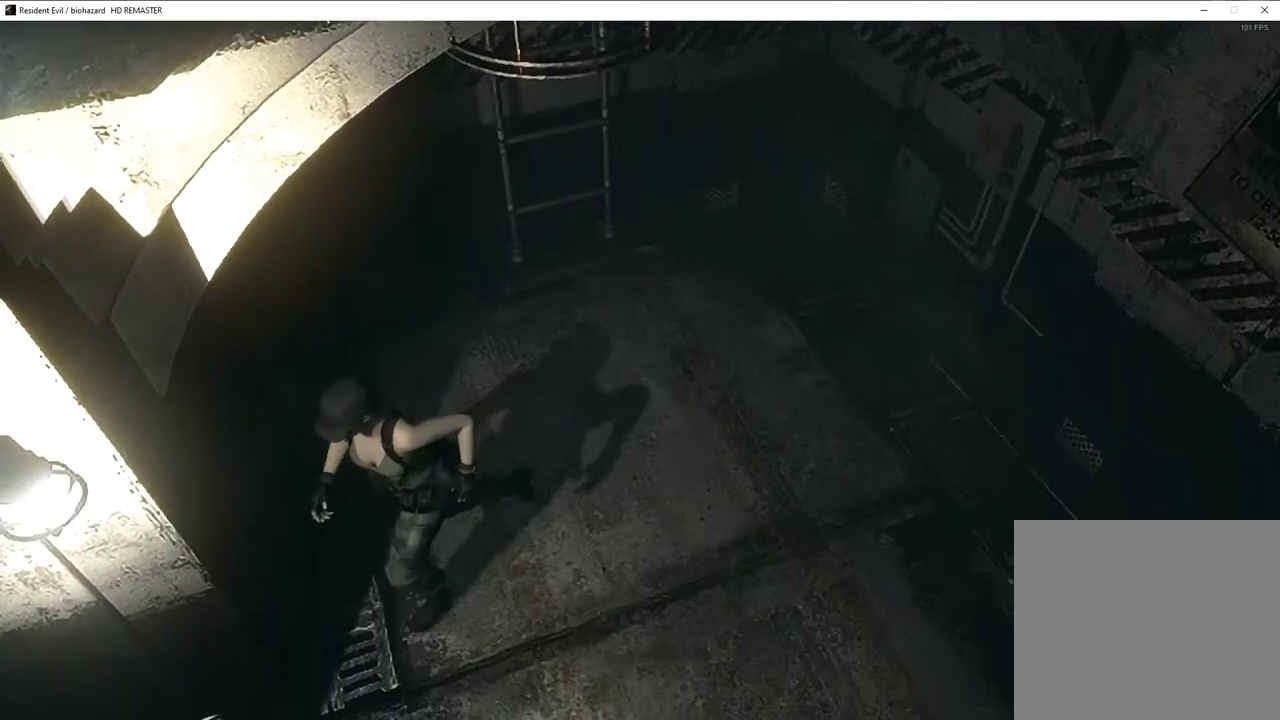
{"dt_ms": 500, "buttons": ["SQUARE", "DPAD_UP"], "left_stick": "center", "right_stick": "center", "events": []}
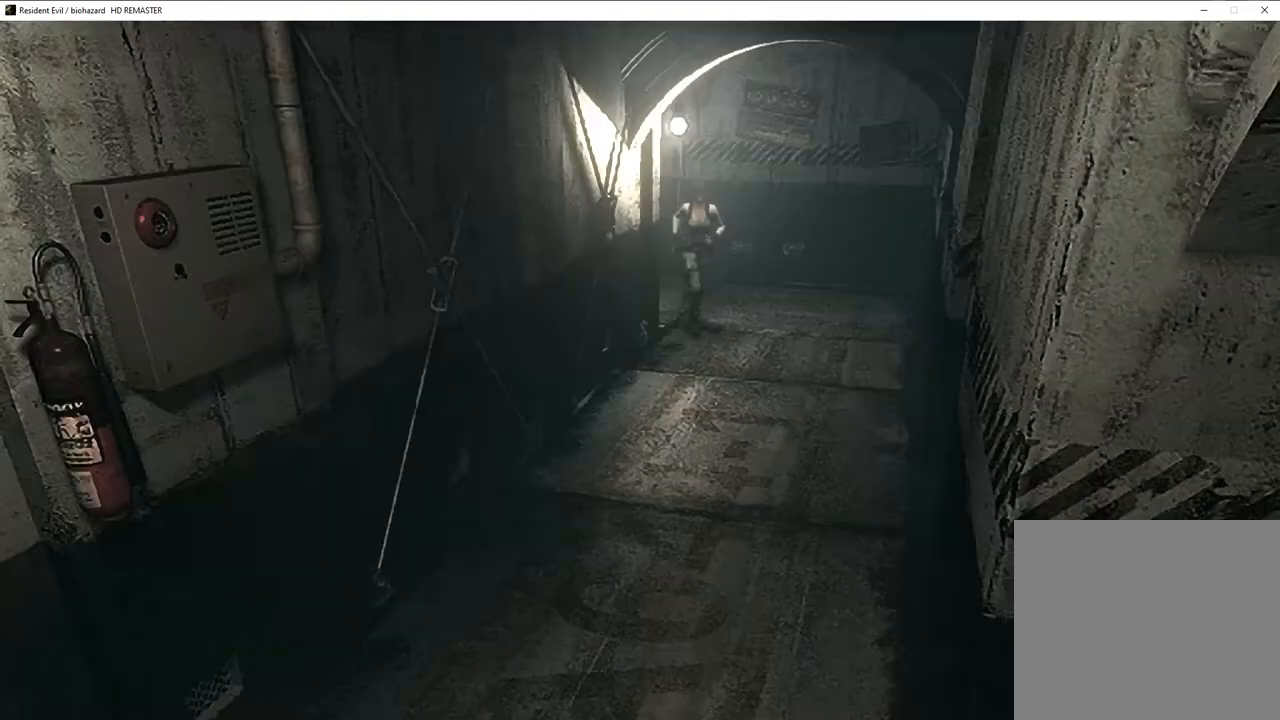
{"dt_ms": 500, "buttons": ["SQUARE", "DPAD_UP"], "left_stick": "center", "right_stick": "center", "events": []}
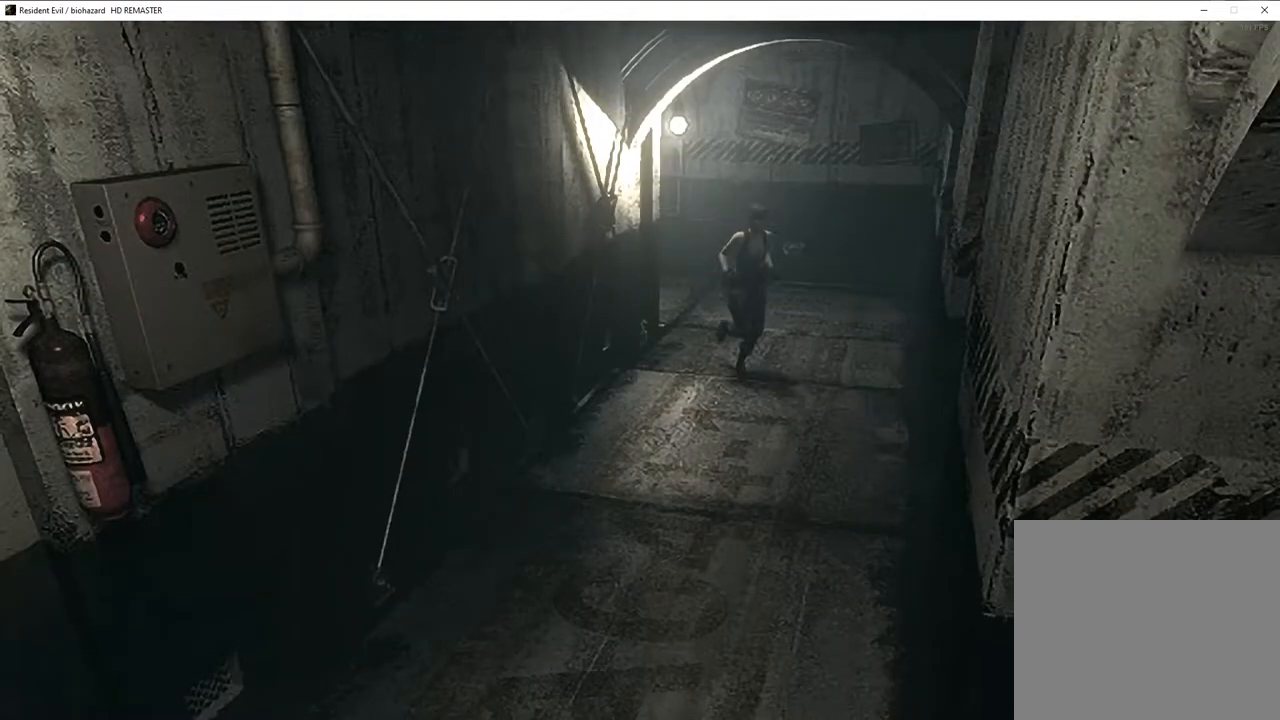
{"dt_ms": 500, "buttons": ["SQUARE", "DPAD_UP"], "left_stick": "center", "right_stick": "center", "events": [[117, "DPAD_RIGHT", "down"], [217, "DPAD_RIGHT", "up"]]}
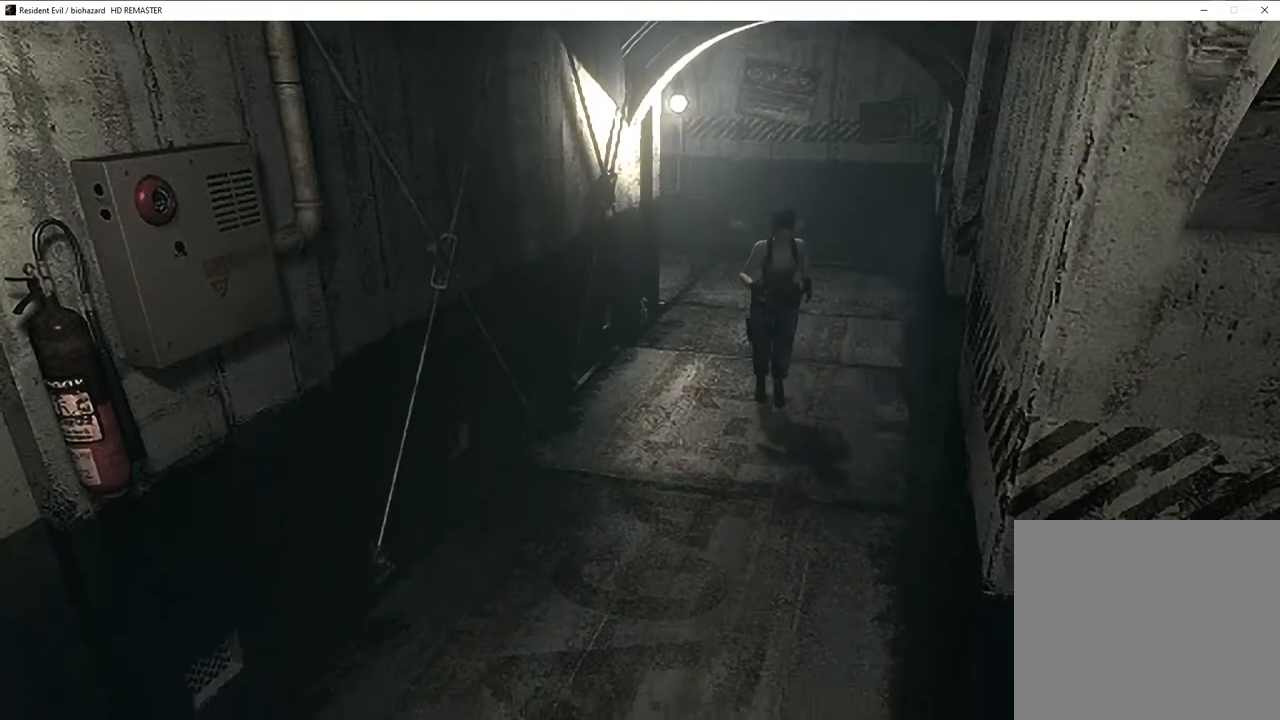
{"dt_ms": 500, "buttons": ["SQUARE", "DPAD_UP"], "left_stick": "center", "right_stick": "center", "events": []}
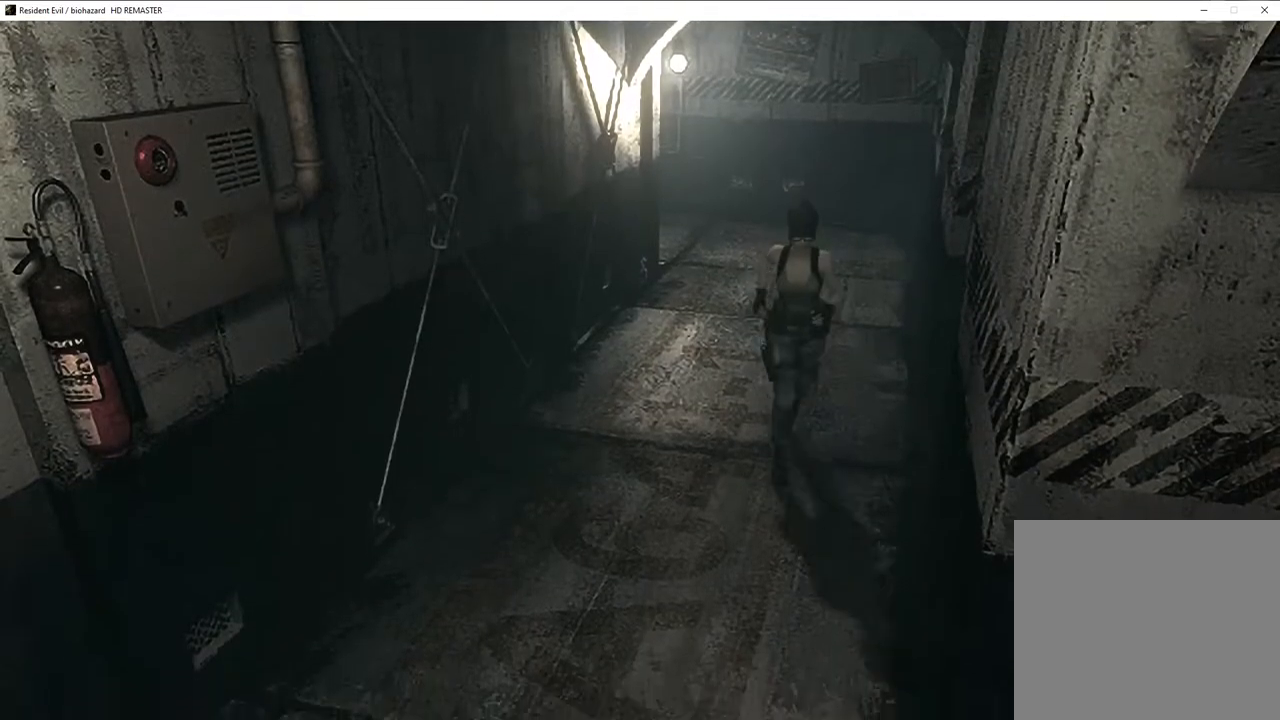
{"dt_ms": 500, "buttons": ["SQUARE", "DPAD_UP"], "left_stick": "center", "right_stick": "center", "events": []}
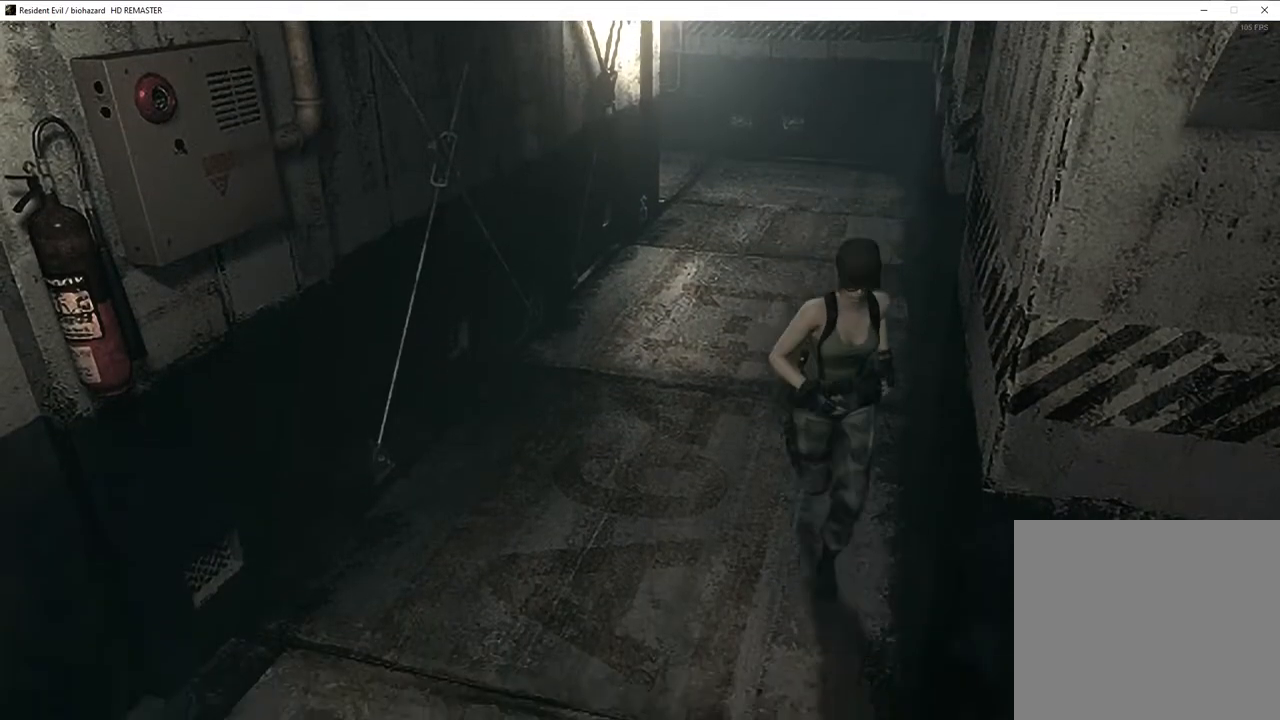
{"dt_ms": 500, "buttons": ["SQUARE", "DPAD_UP", "DPAD_LEFT"], "left_stick": "center", "right_stick": "center", "events": [[333, "DPAD_LEFT", "down"]]}
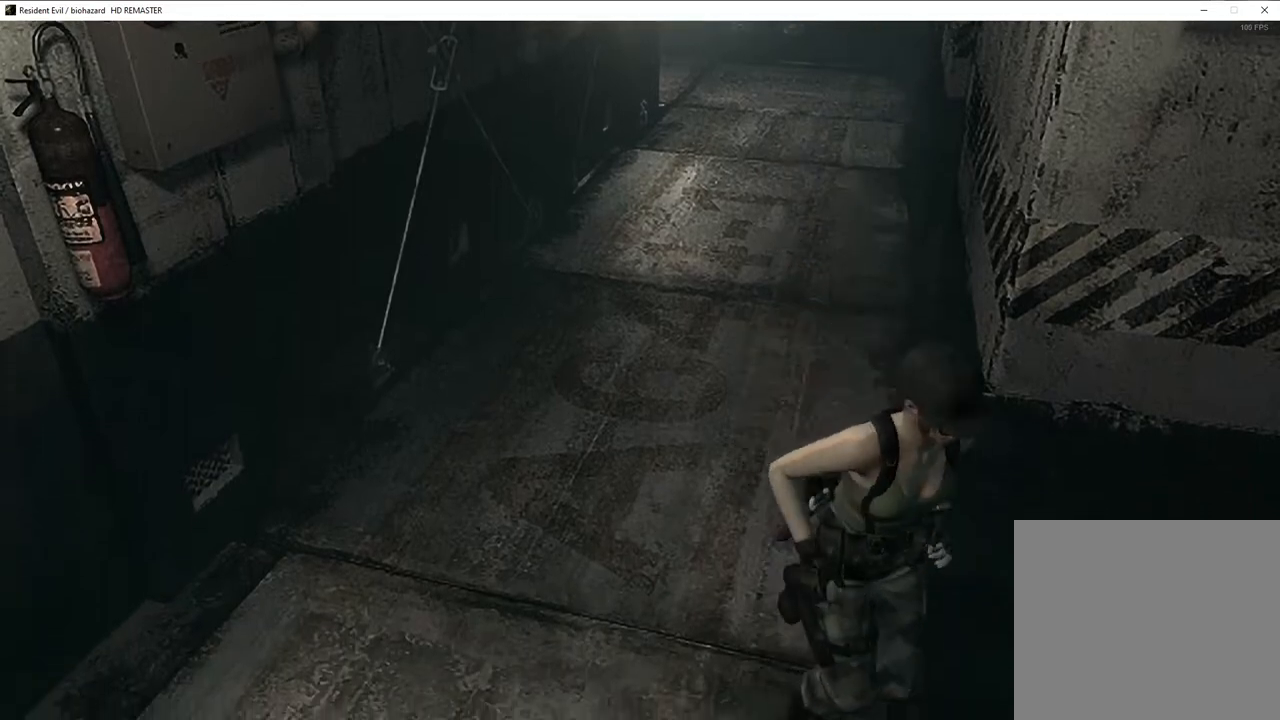
{"dt_ms": 500, "buttons": ["SQUARE", "DPAD_UP", "DPAD_LEFT"], "left_stick": "center", "right_stick": "center", "events": [[117, "DPAD_LEFT", "up"], [500, "DPAD_LEFT", "down"]]}
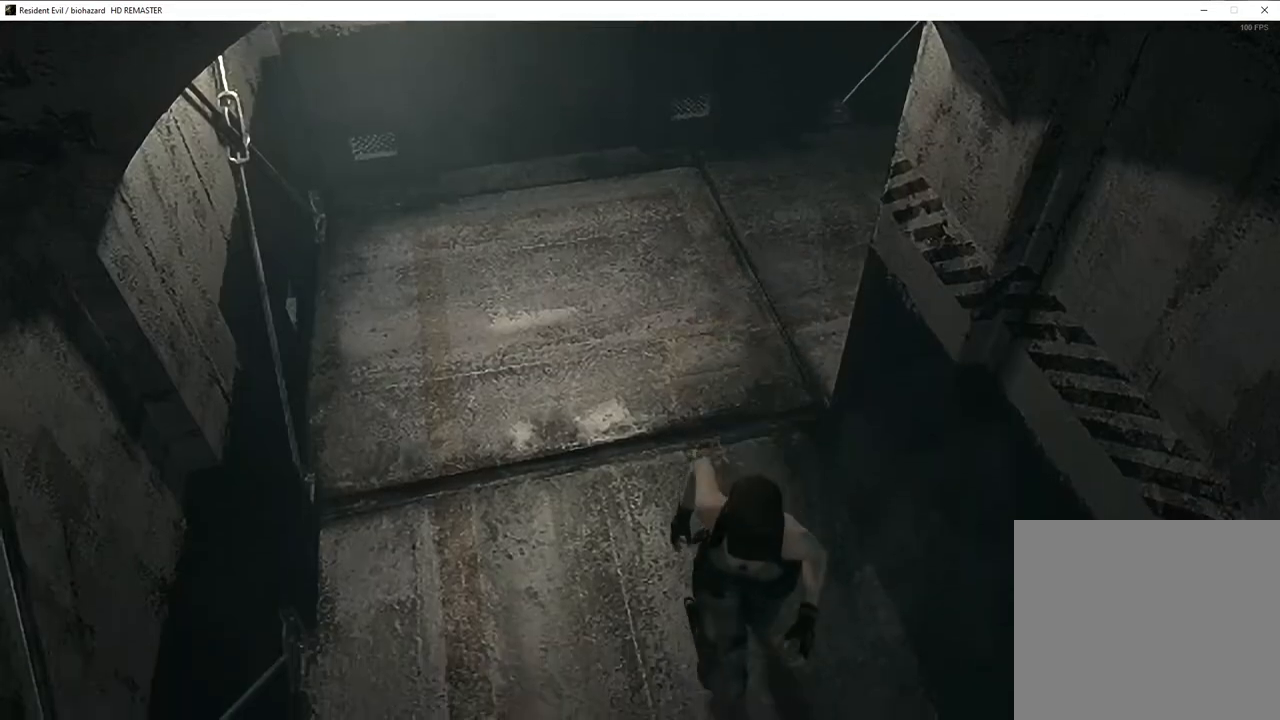
{"dt_ms": 500, "buttons": ["SQUARE", "DPAD_UP"], "left_stick": "center", "right_stick": "center", "events": [[67, "DPAD_LEFT", "up"]]}
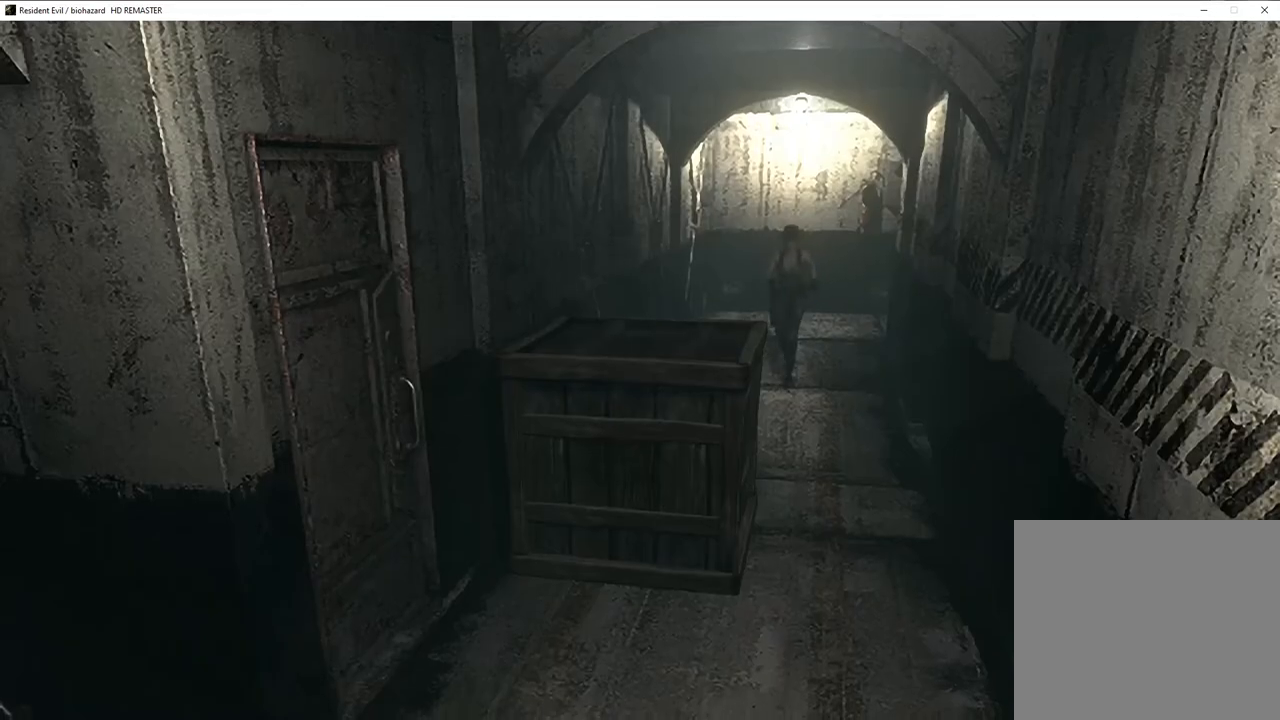
{"dt_ms": 500, "buttons": ["SQUARE", "DPAD_UP"], "left_stick": "center", "right_stick": "center", "events": [[17, "DPAD_LEFT", "down"], [100, "DPAD_LEFT", "up"], [450, "DPAD_LEFT", "down"], [467, "DPAD_LEFT", "up"]]}
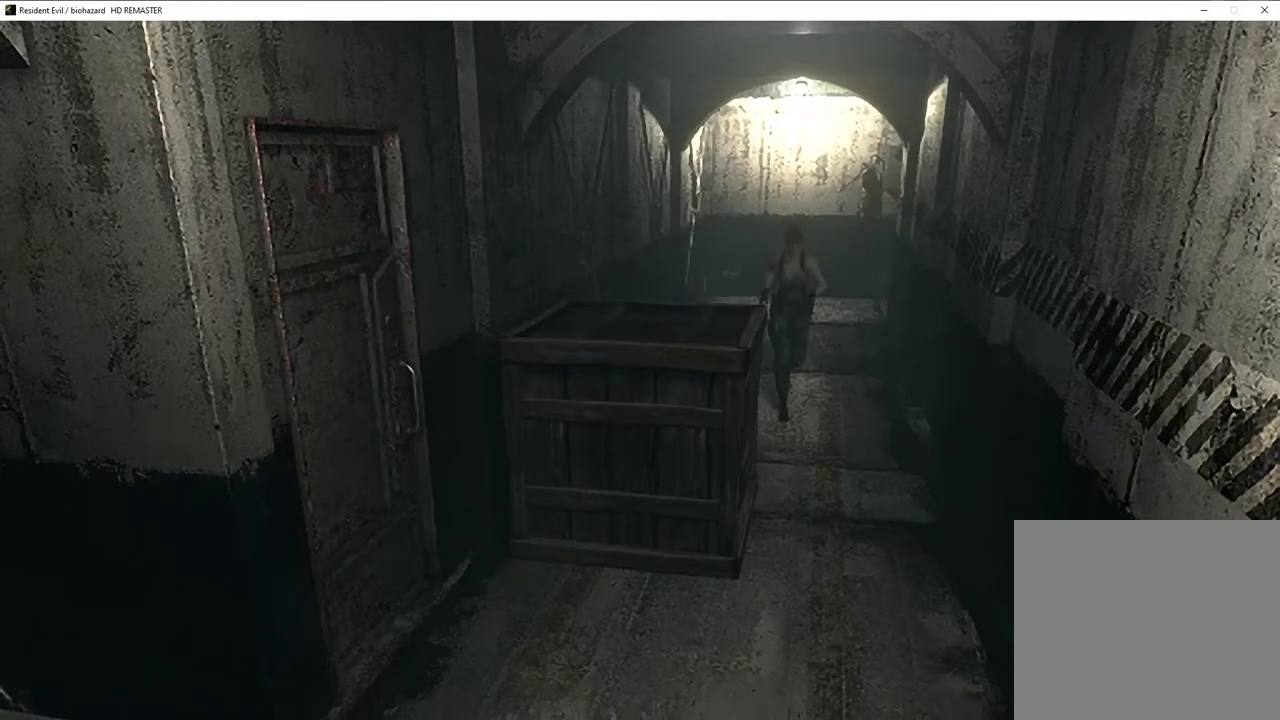
{"dt_ms": 500, "buttons": ["SQUARE", "DPAD_UP"], "left_stick": "center", "right_stick": "center", "events": []}
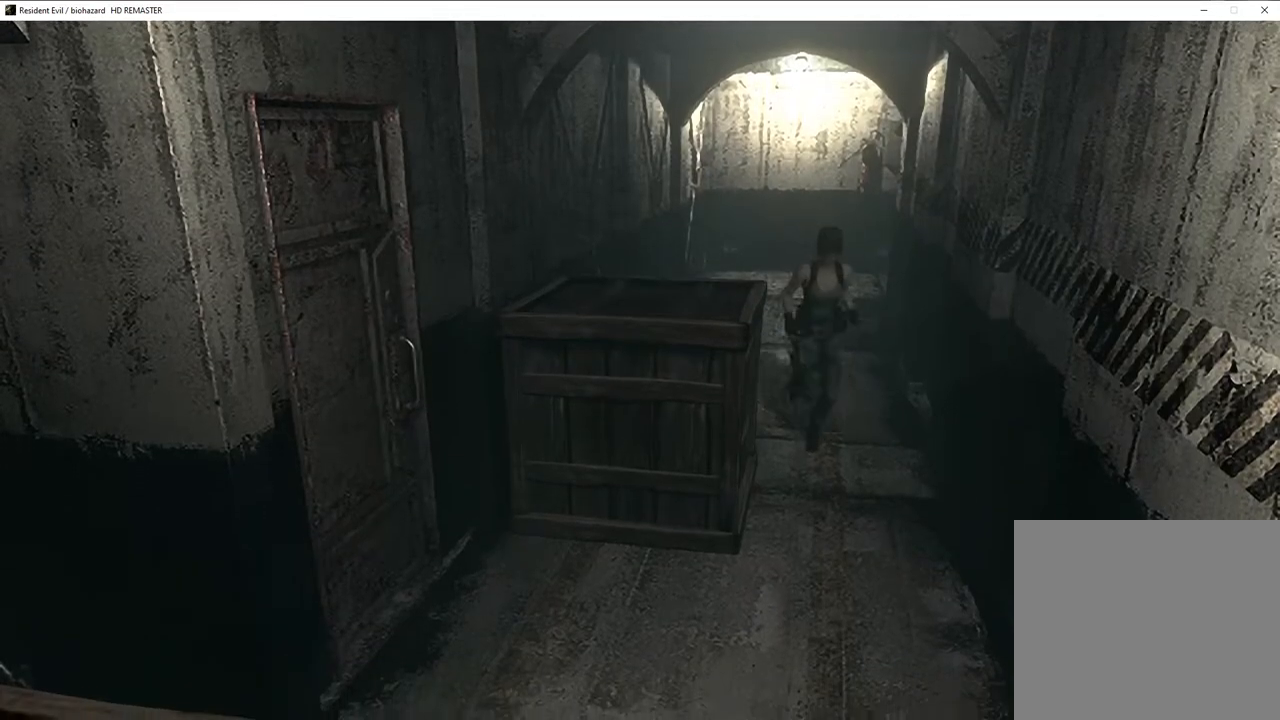
{"dt_ms": 500, "buttons": ["SQUARE", "DPAD_UP", "DPAD_RIGHT"], "left_stick": "center", "right_stick": "center", "events": [[450, "DPAD_RIGHT", "down"]]}
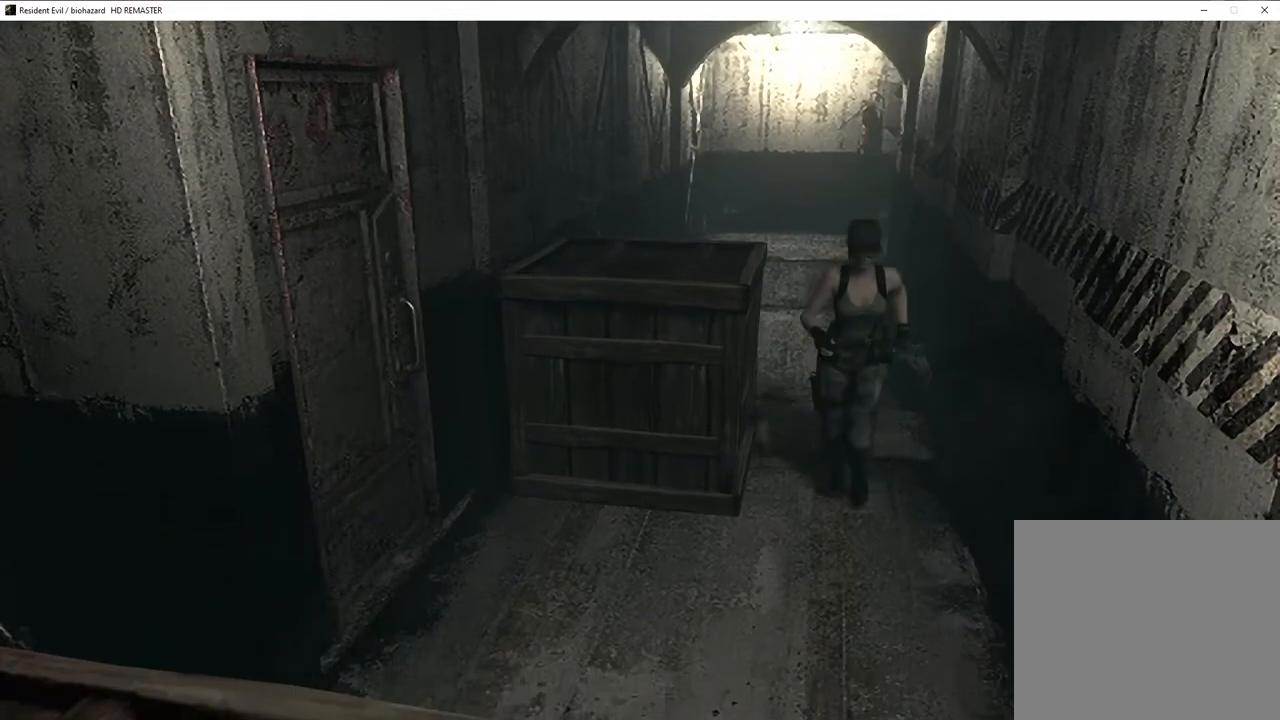
{"dt_ms": 500, "buttons": ["SQUARE", "DPAD_UP"], "left_stick": "center", "right_stick": "center", "events": [[133, "DPAD_RIGHT", "up"]]}
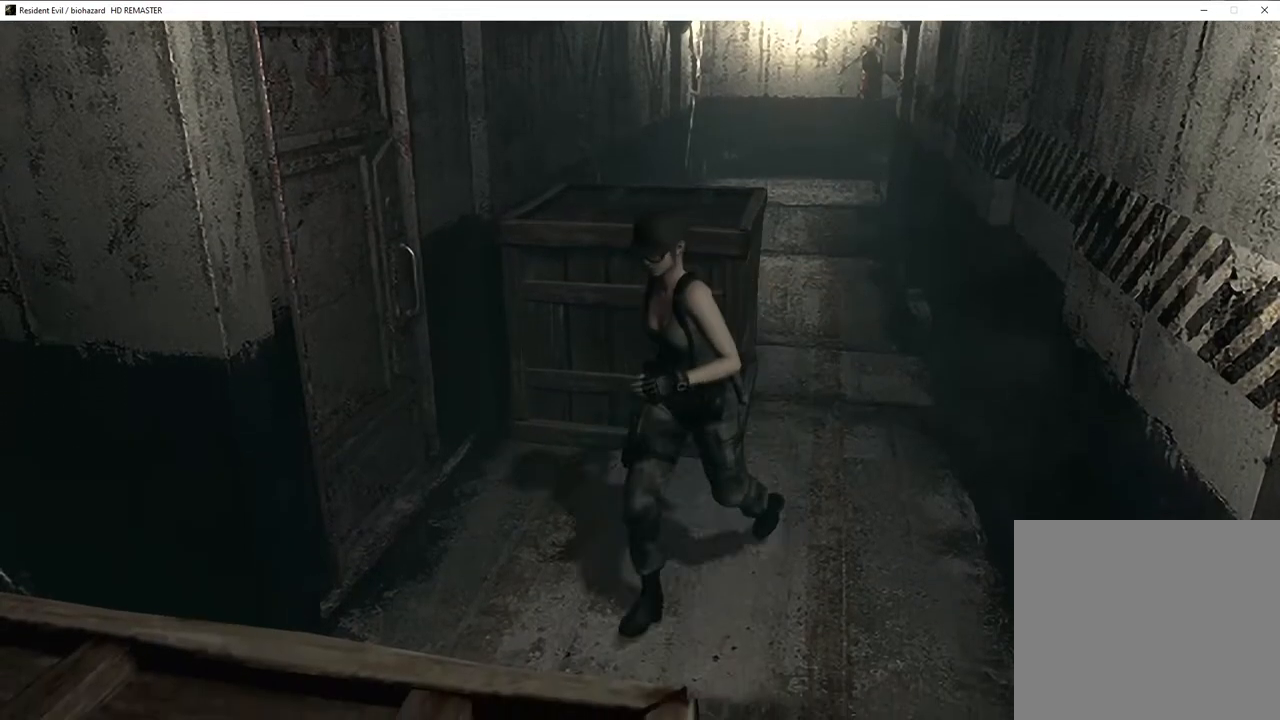
{"dt_ms": 500, "buttons": ["SQUARE", "DPAD_UP"], "left_stick": "center", "right_stick": "center", "events": [[333, "DPAD_RIGHT", "down"], [433, "DPAD_RIGHT", "up"]]}
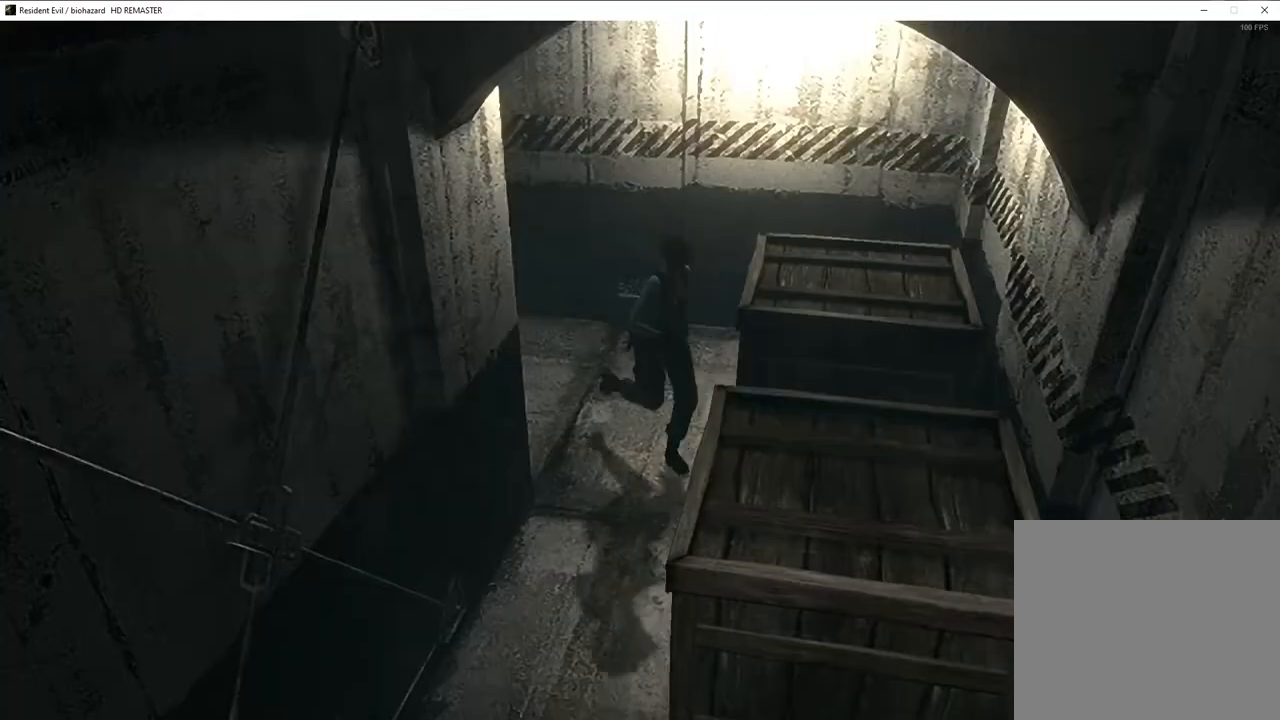
{"dt_ms": 500, "buttons": ["SQUARE"], "left_stick": "center", "right_stick": "center", "events": [[450, "DPAD_UP", "up"]]}
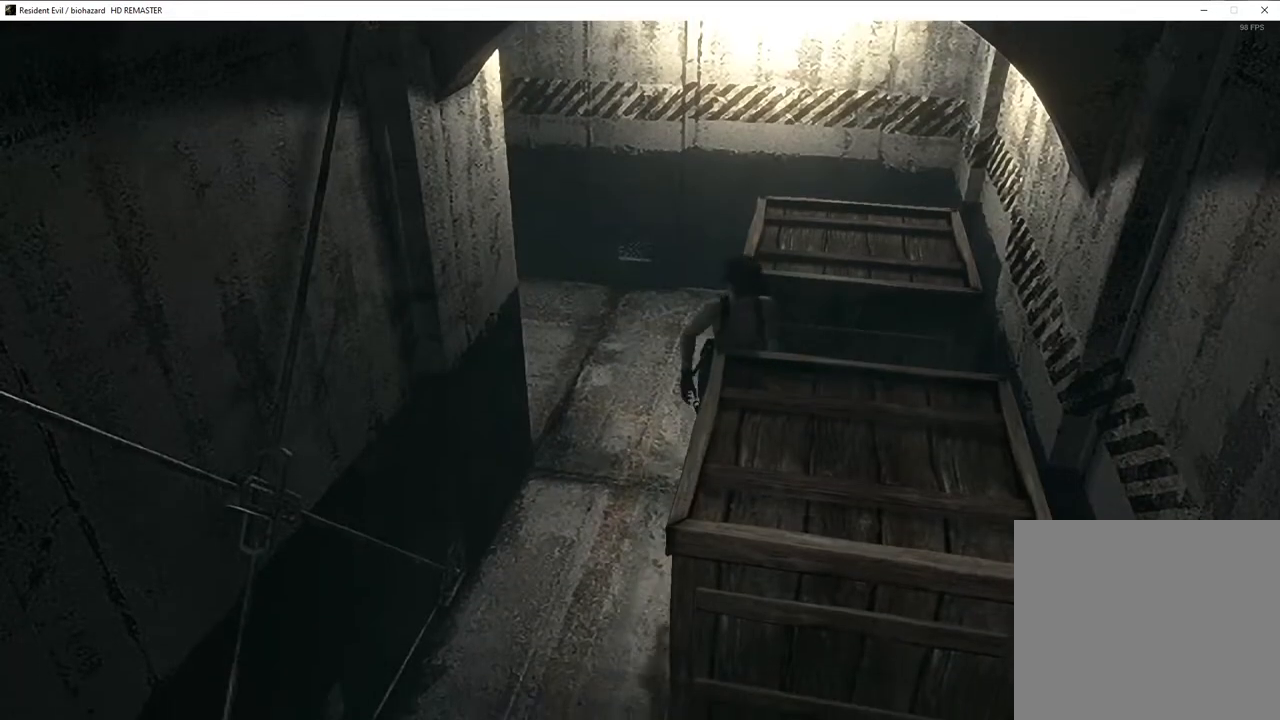
{"dt_ms": 500, "buttons": [], "left_stick": "down", "right_stick": "center", "events": [[33, "SQUARE", "up"], [33, "left_stick", "right"], [200, "left_stick", "down-right"], [300, "left_stick", "down"]]}
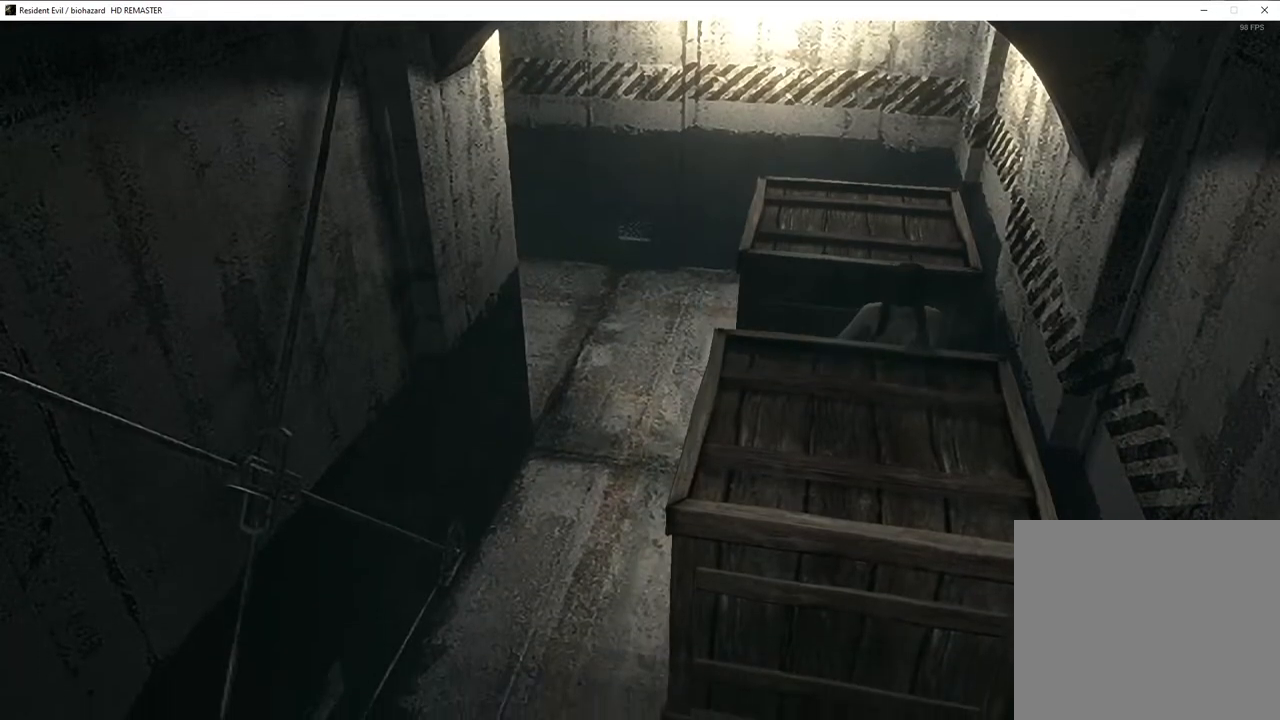
{"dt_ms": 500, "buttons": [], "left_stick": "down", "right_stick": "center", "events": []}